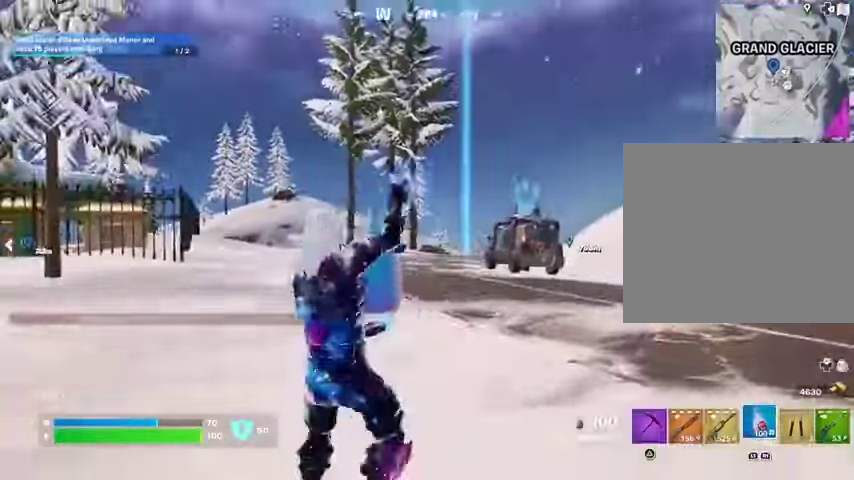
Gameplay with a controller (PlayStation layout); each line is a JSON object with the inputs held at the frame after it (dt_ms = milliseconds from this image to that frame). "events" lists button and stick changes between this image and that frame as [ms after this image, input, new state], when the widget could be followed in between.
{"dt_ms": 500, "buttons": ["R2"], "left_stick": "right", "right_stick": "left"}
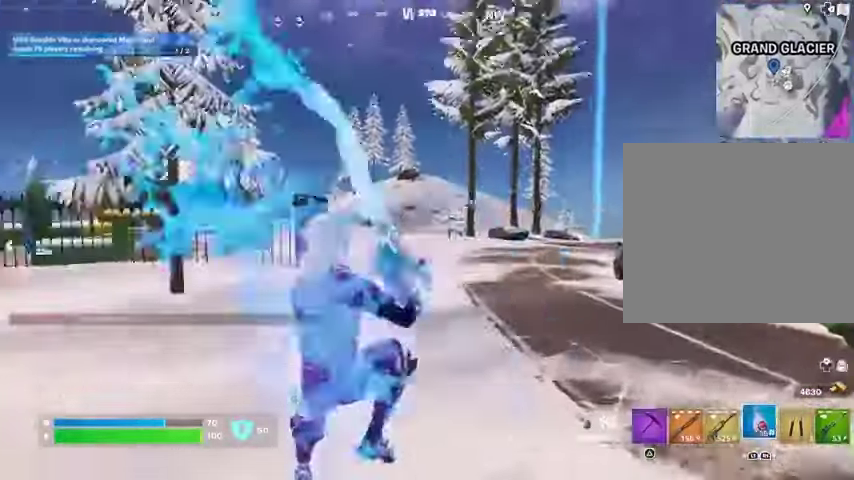
{"dt_ms": 500, "buttons": ["R1", "R2"], "left_stick": "up", "right_stick": "center"}
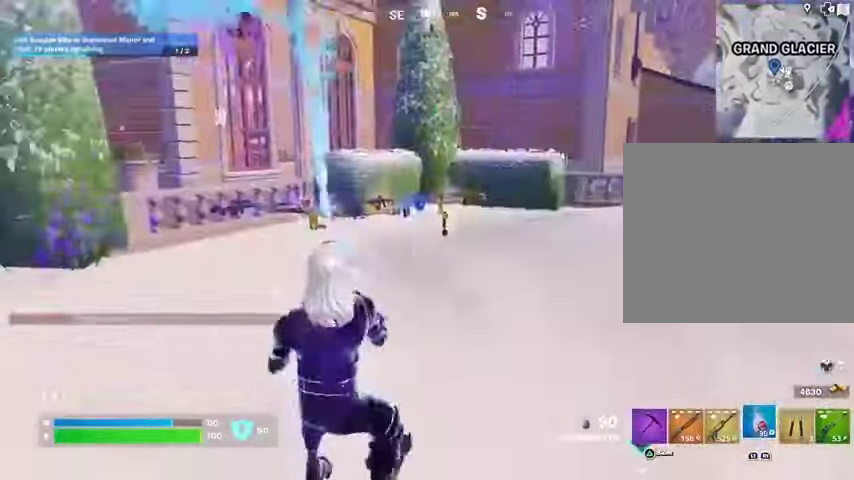
{"dt_ms": 500, "buttons": ["R2"], "left_stick": "up-left", "right_stick": "right", "events": [[267, "CROSS", "down"], [333, "CROSS", "up"], [433, "R1", "up"], [433, "right_stick", "right"], [500, "left_stick", "up-left"]]}
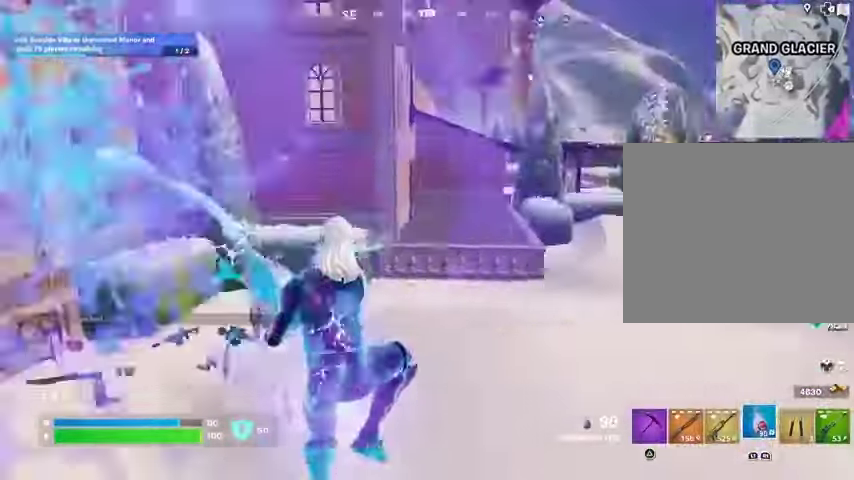
{"dt_ms": 500, "buttons": ["R2"], "left_stick": "up-right", "right_stick": "center"}
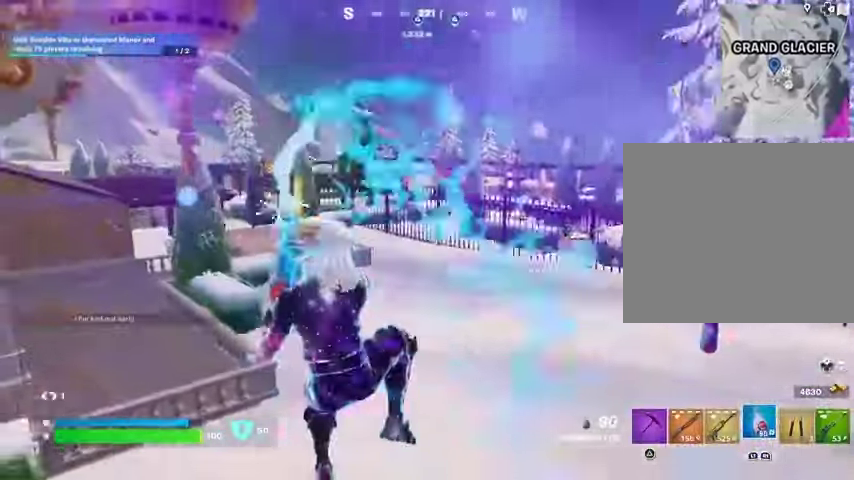
{"dt_ms": 1000, "buttons": ["R2"], "left_stick": "left", "right_stick": "center"}
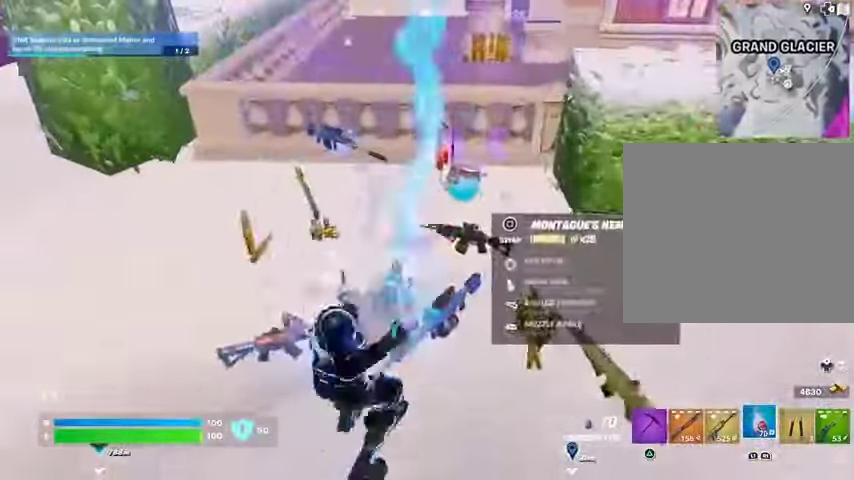
{"dt_ms": 500, "buttons": ["R2"], "left_stick": "up", "right_stick": "center", "events": [[67, "left_stick", "up-left"], [400, "R1", "down"], [433, "L1", "down"], [467, "R1", "up"], [500, "L1", "up"], [500, "left_stick", "up"]]}
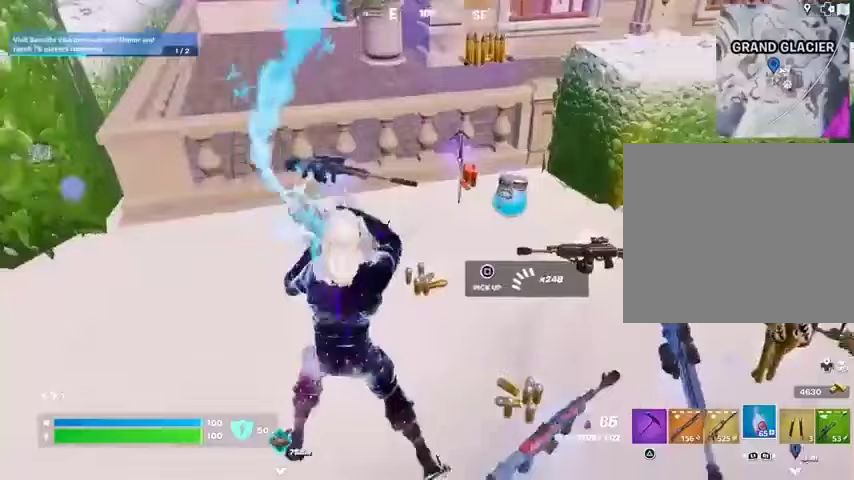
{"dt_ms": 500, "buttons": [], "left_stick": "up", "right_stick": "center", "events": [[33, "R1", "down"], [100, "R1", "up"], [100, "left_stick", "up-right"], [233, "left_stick", "up"], [400, "R2", "up"], [467, "SQUARE", "down"], [500, "SQUARE", "up"]]}
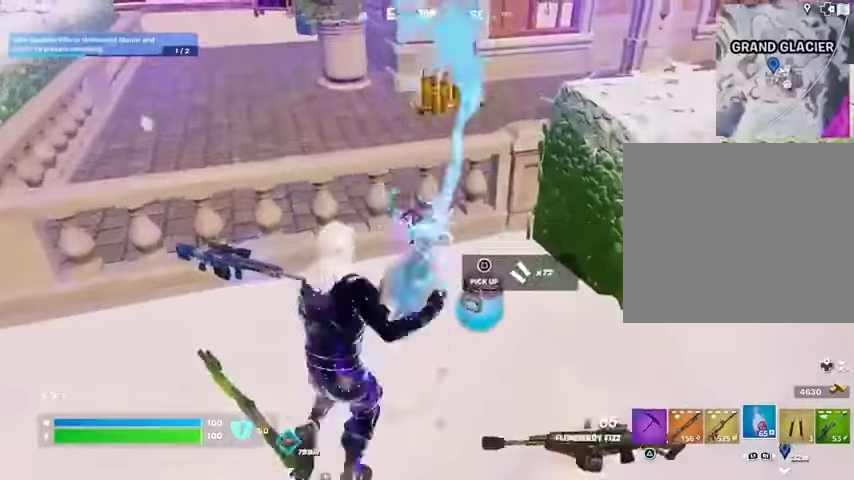
{"dt_ms": 500, "buttons": [], "left_stick": "up-left", "right_stick": "center", "events": [[200, "right_stick", "left"], [367, "L3", "down"], [367, "left_stick", "up-left"], [467, "L3", "up"], [500, "right_stick", "center"]]}
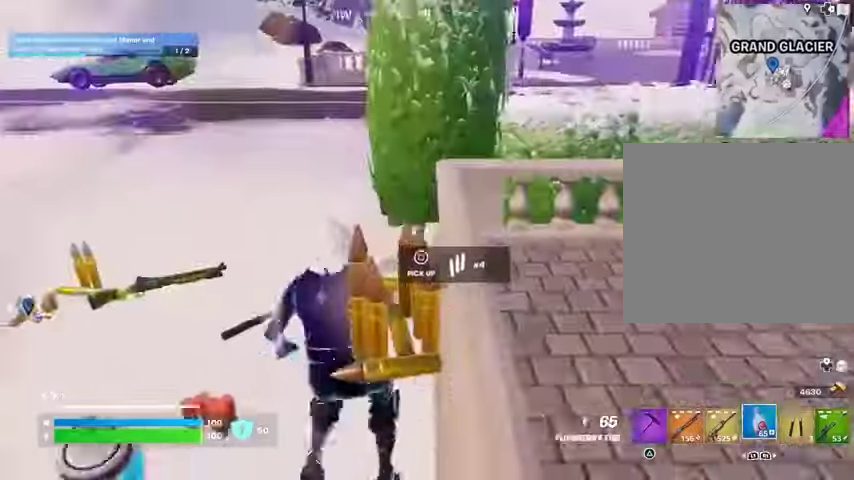
{"dt_ms": 500, "buttons": ["CROSS"], "left_stick": "up", "right_stick": "center", "events": [[133, "L1", "down"], [133, "right_stick", "left"], [200, "L1", "up"], [267, "left_stick", "up"], [300, "R1", "down"], [300, "right_stick", "up"], [367, "right_stick", "center"], [400, "R1", "up"], [500, "CROSS", "down"]]}
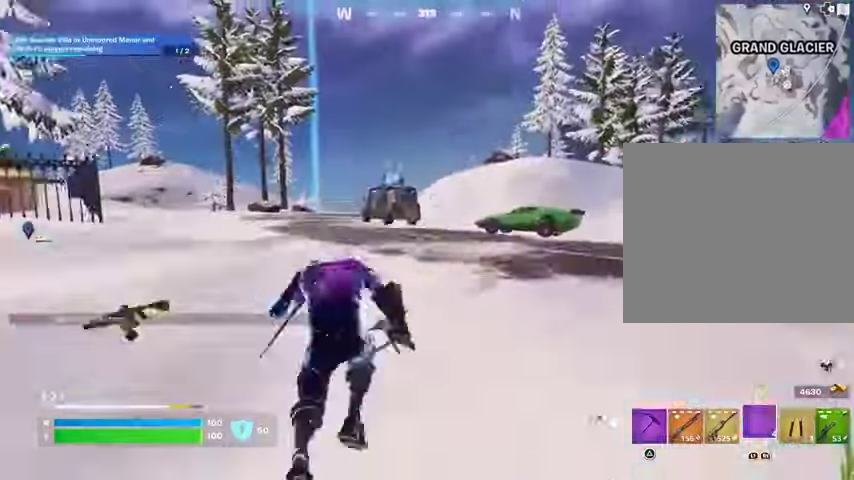
{"dt_ms": 500, "buttons": ["L2"], "left_stick": "up", "right_stick": "center", "events": [[33, "CROSS", "up"], [200, "right_stick", "right"], [267, "R1", "down"], [267, "right_stick", "center"], [367, "R1", "up"], [467, "L2", "down"]]}
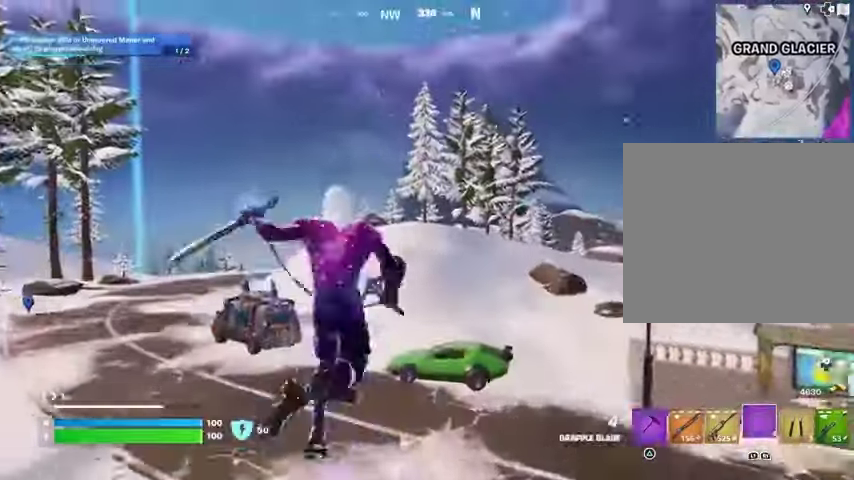
{"dt_ms": 500, "buttons": ["L1"], "left_stick": "down-left", "right_stick": "center", "events": [[100, "L2", "up"], [133, "R1", "down"], [167, "right_stick", "right"], [200, "R1", "up"], [233, "left_stick", "down-left"], [333, "right_stick", "center"], [433, "L1", "down"]]}
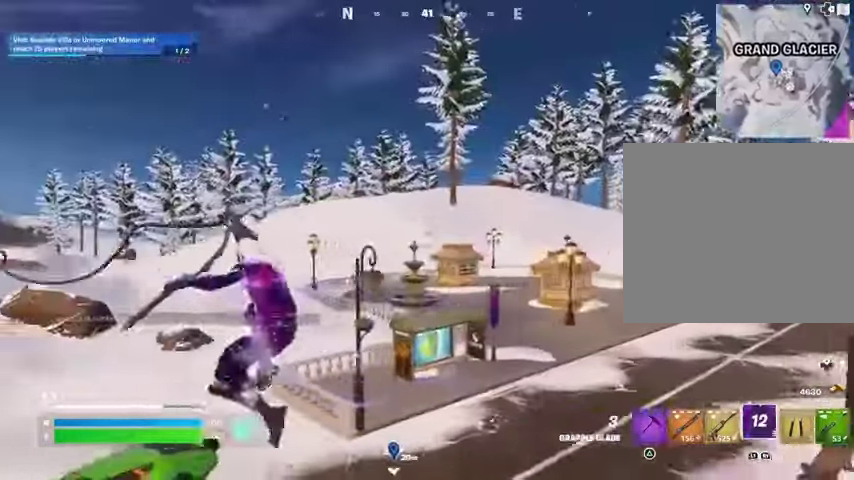
{"dt_ms": 500, "buttons": ["L1"], "left_stick": "up-right", "right_stick": "center", "events": [[33, "left_stick", "left"], [100, "L1", "up"], [133, "left_stick", "up-left"], [233, "L1", "down"], [233, "right_stick", "left"], [267, "left_stick", "up-right"], [433, "right_stick", "center"]]}
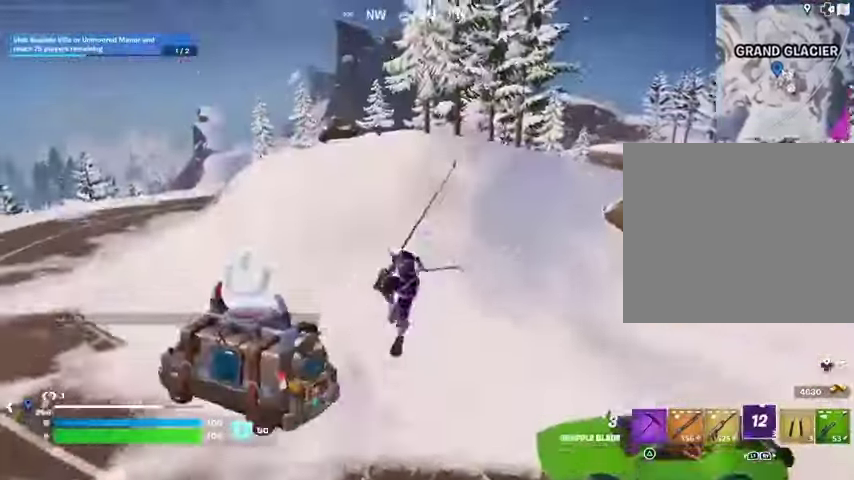
{"dt_ms": 500, "buttons": [], "left_stick": "up", "right_stick": "center", "events": [[67, "L1", "up"], [400, "left_stick", "up"]]}
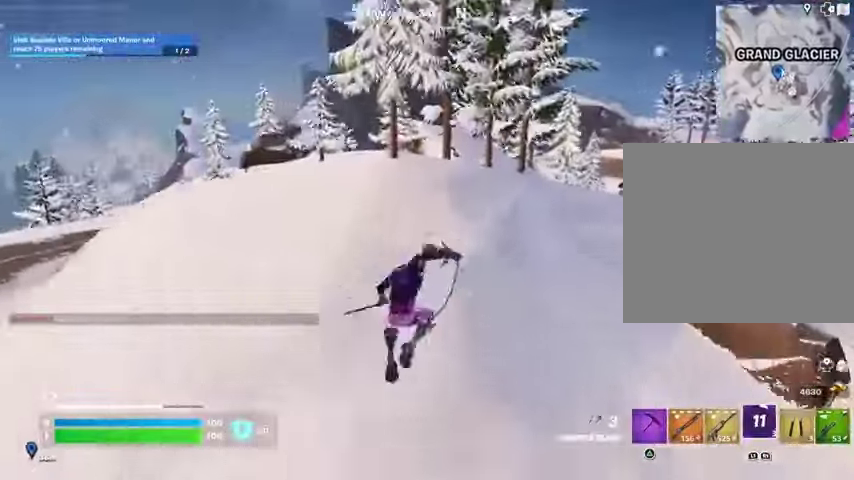
{"dt_ms": 500, "buttons": [], "left_stick": "up-left", "right_stick": "center", "events": [[67, "R3", "down"], [167, "R3", "up"], [200, "left_stick", "up-left"], [300, "R1", "down"], [367, "R1", "up"]]}
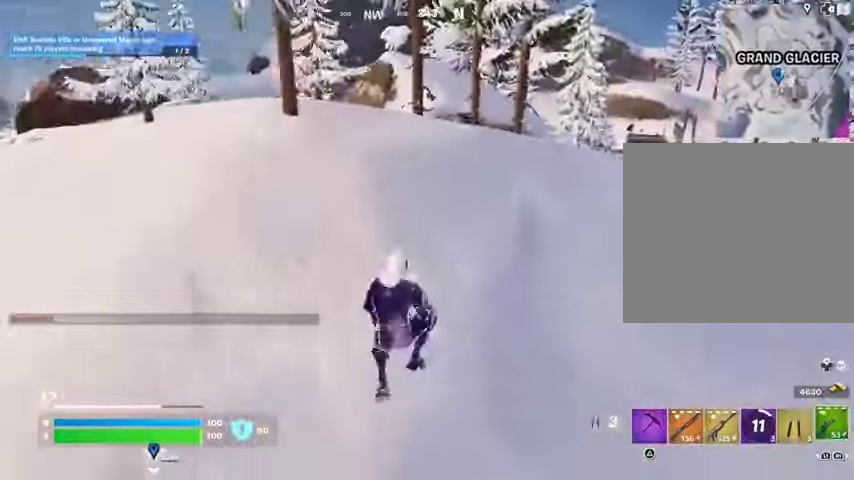
{"dt_ms": 500, "buttons": ["SQUARE", "L1", "R1"], "left_stick": "up-left", "right_stick": "center", "events": [[233, "CROSS", "down"], [333, "CROSS", "up"], [333, "R1", "down"], [367, "L1", "down"], [433, "CROSS", "down"], [467, "SQUARE", "down"], [500, "CROSS", "up"]]}
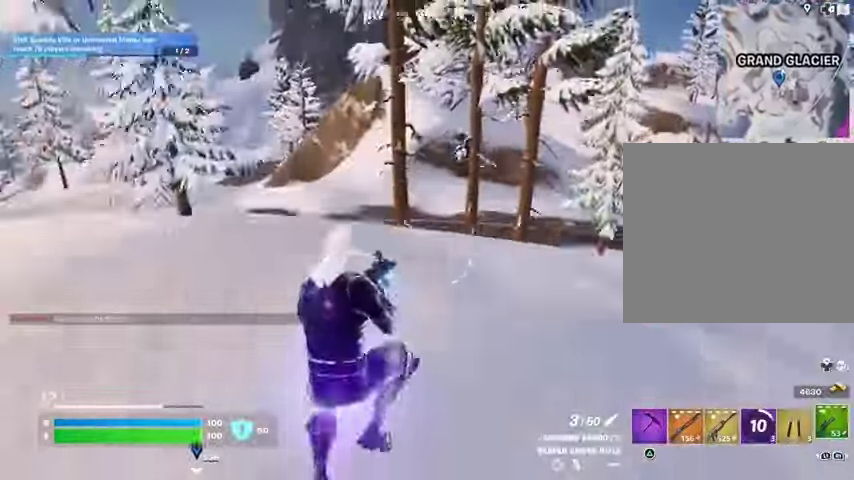
{"dt_ms": 500, "buttons": [], "left_stick": "up-left", "right_stick": "center", "events": [[33, "SQUARE", "up"], [133, "L1", "up"], [133, "R1", "up"], [333, "right_stick", "left"], [433, "right_stick", "center"]]}
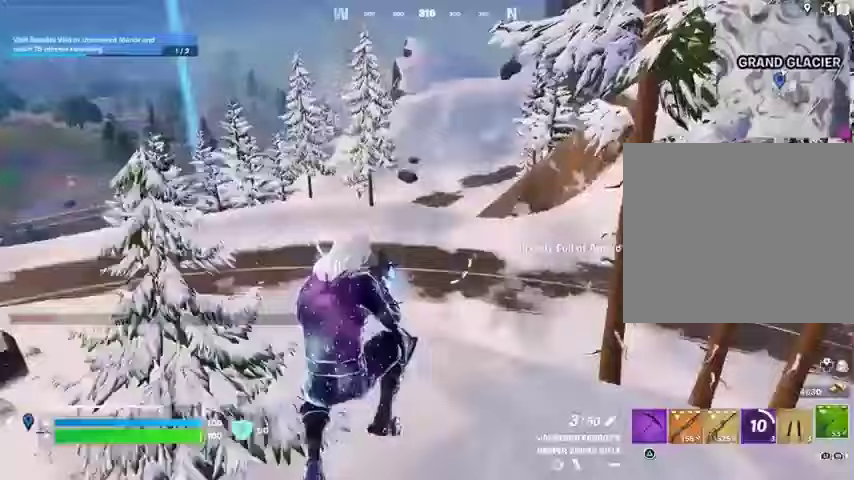
{"dt_ms": 500, "buttons": [], "left_stick": "up-left", "right_stick": "center", "events": [[133, "right_stick", "left"], [267, "right_stick", "center"]]}
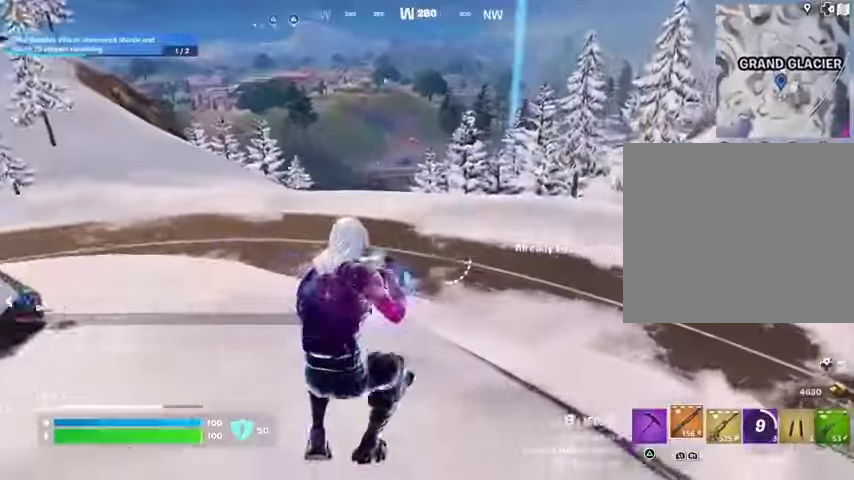
{"dt_ms": 500, "buttons": [], "left_stick": "up-left", "right_stick": "left", "events": [[167, "SQUARE", "down"], [233, "SQUARE", "up"], [367, "right_stick", "left"]]}
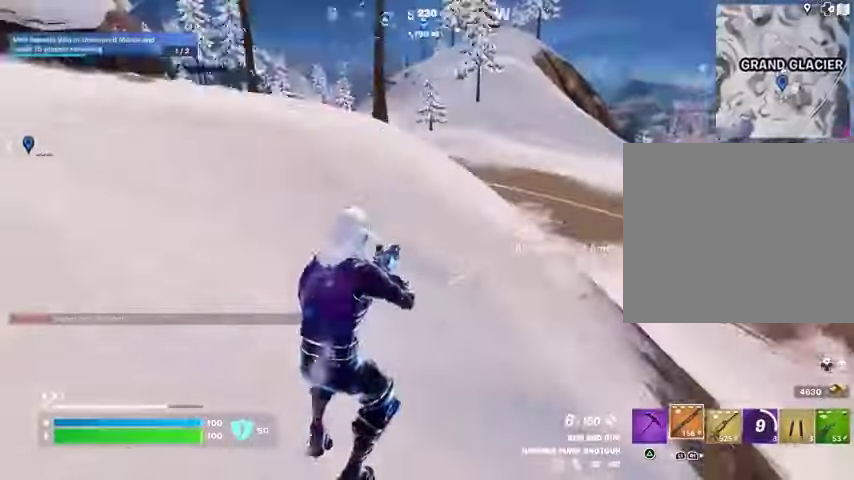
{"dt_ms": 500, "buttons": ["SQUARE"], "left_stick": "up", "right_stick": "center", "events": [[67, "right_stick", "center"], [200, "CROSS", "down"], [300, "CROSS", "up"], [300, "left_stick", "up"], [300, "right_stick", "left"], [400, "right_stick", "center"], [500, "SQUARE", "down"]]}
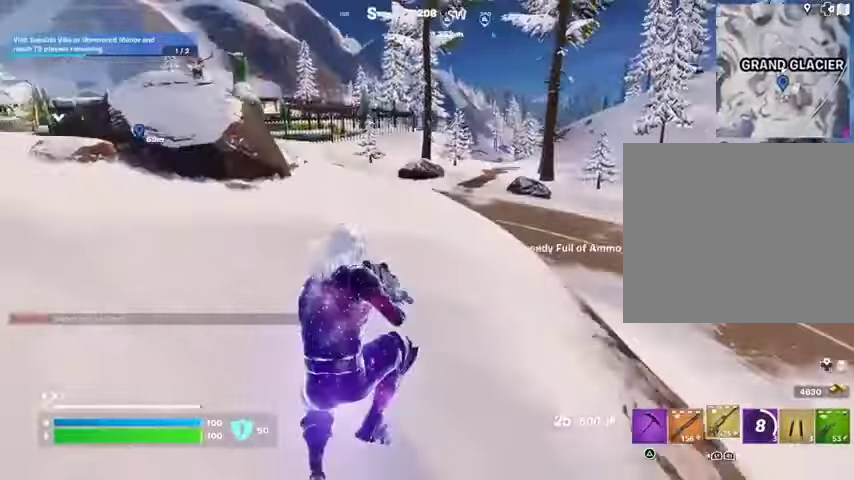
{"dt_ms": 500, "buttons": [], "left_stick": "up-right", "right_stick": "left", "events": [[67, "SQUARE", "up"], [133, "SQUARE", "down"], [233, "SQUARE", "up"], [467, "left_stick", "up-right"], [467, "right_stick", "left"]]}
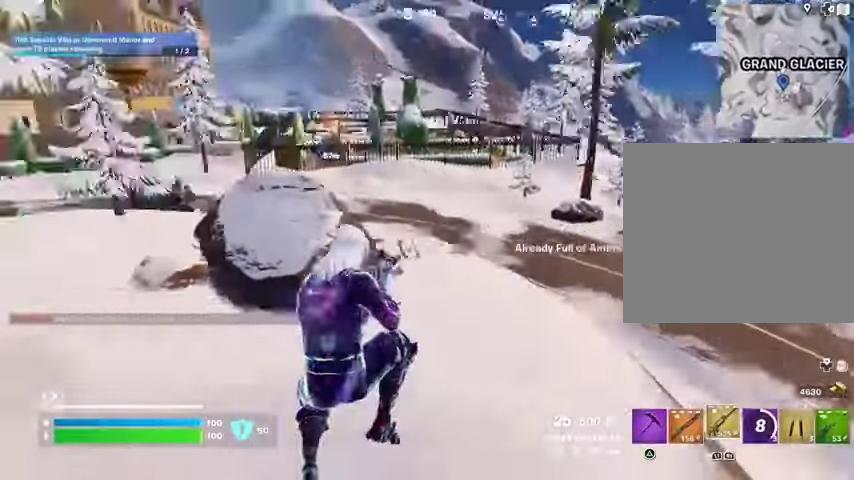
{"dt_ms": 500, "buttons": ["R1"], "left_stick": "up-right", "right_stick": "center", "events": [[67, "right_stick", "center"], [433, "right_stick", "left"], [500, "R1", "down"], [500, "right_stick", "center"]]}
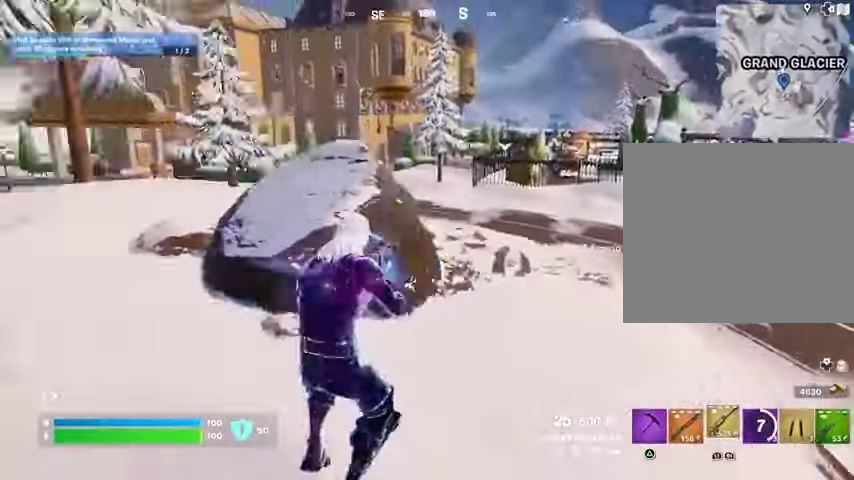
{"dt_ms": 500, "buttons": [], "left_stick": "left", "right_stick": "left", "events": [[200, "L1", "down"], [233, "L1", "up"], [233, "R1", "up"], [300, "left_stick", "up"], [333, "CROSS", "down"], [367, "R1", "down"], [400, "CROSS", "up"], [400, "left_stick", "up-left"], [433, "right_stick", "left"], [500, "R1", "up"], [500, "left_stick", "left"]]}
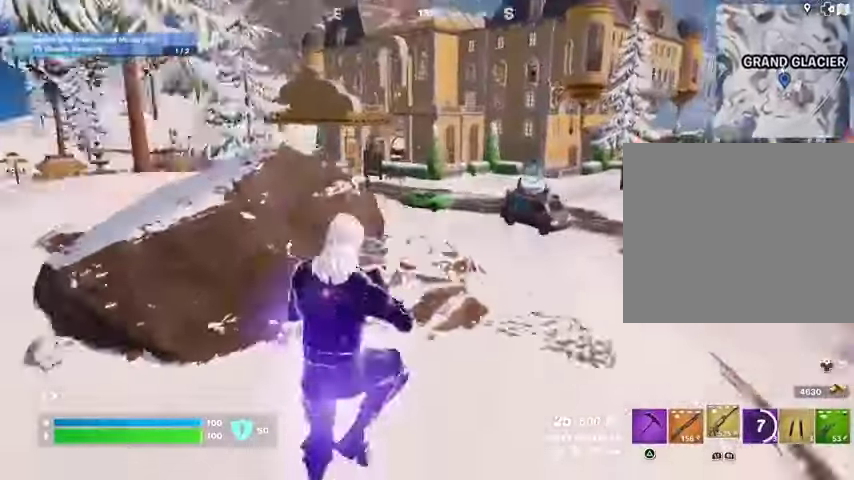
{"dt_ms": 500, "buttons": [], "left_stick": "left", "right_stick": "center", "events": [[33, "L1", "down"], [33, "R1", "down"], [33, "right_stick", "center"], [133, "L1", "up"], [333, "R1", "up"]]}
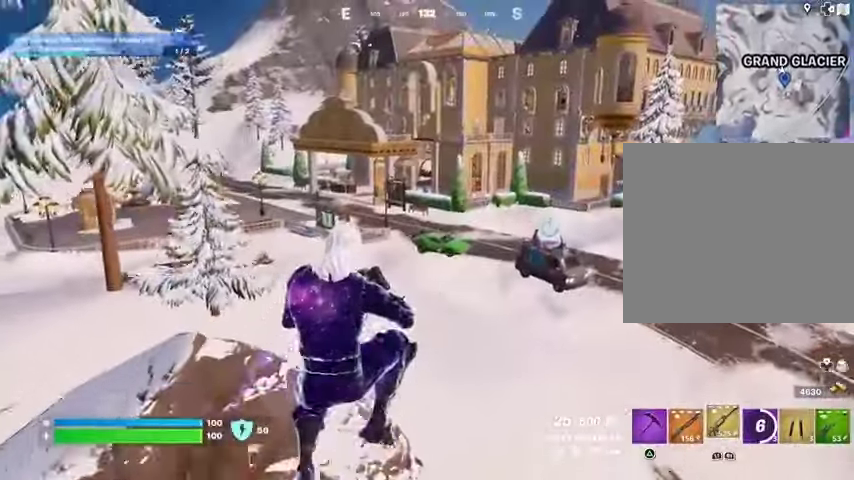
{"dt_ms": 500, "buttons": [], "left_stick": "up", "right_stick": "center", "events": [[133, "left_stick", "center"], [333, "left_stick", "up"], [367, "R1", "down"], [433, "R1", "up"]]}
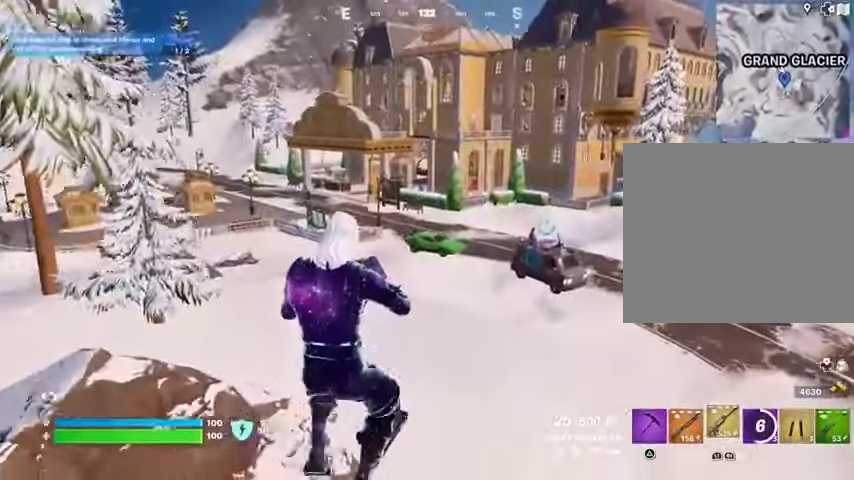
{"dt_ms": 500, "buttons": ["L1"], "left_stick": "up-left", "right_stick": "center", "events": [[467, "L1", "down"], [500, "left_stick", "up-left"]]}
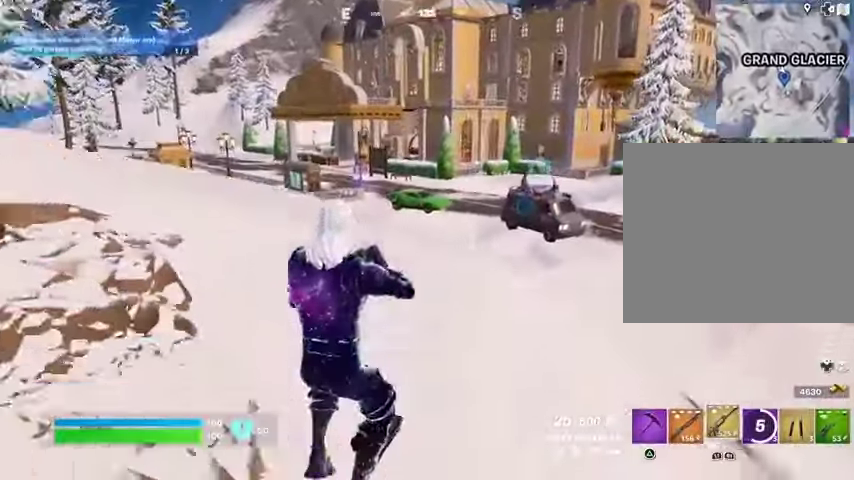
{"dt_ms": 500, "buttons": [], "left_stick": "up", "right_stick": "center", "events": [[67, "CROSS", "down"], [133, "CROSS", "up"], [167, "right_stick", "left"], [200, "left_stick", "up"], [300, "L1", "up"], [300, "right_stick", "center"]]}
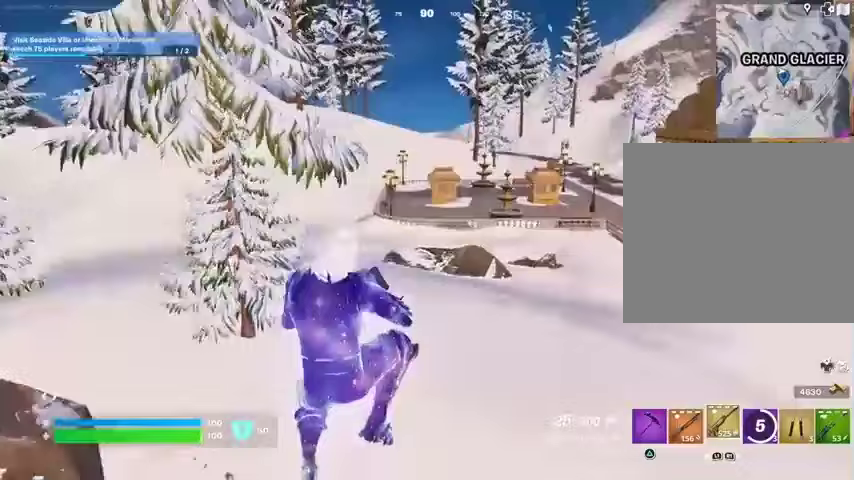
{"dt_ms": 500, "buttons": ["L1", "R1"], "left_stick": "up-left", "right_stick": "up-right"}
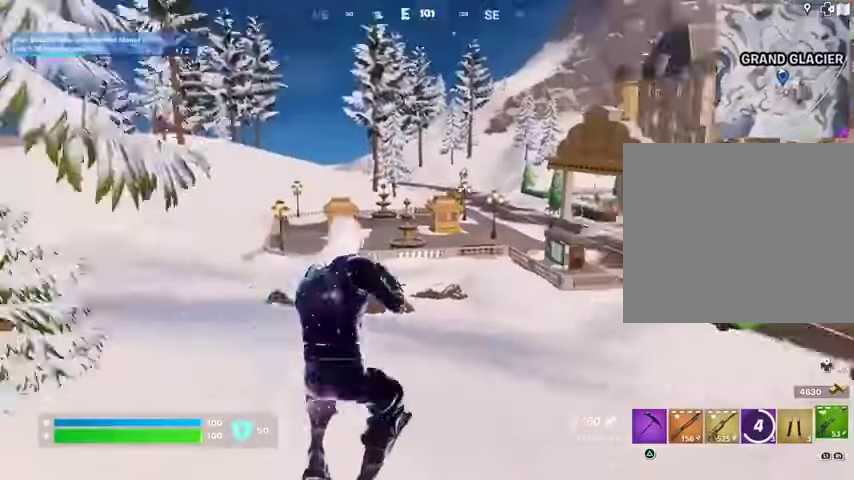
{"dt_ms": 500, "buttons": [], "left_stick": "up-left", "right_stick": "center", "events": [[33, "R1", "up"], [100, "right_stick", "center"], [133, "L1", "up"]]}
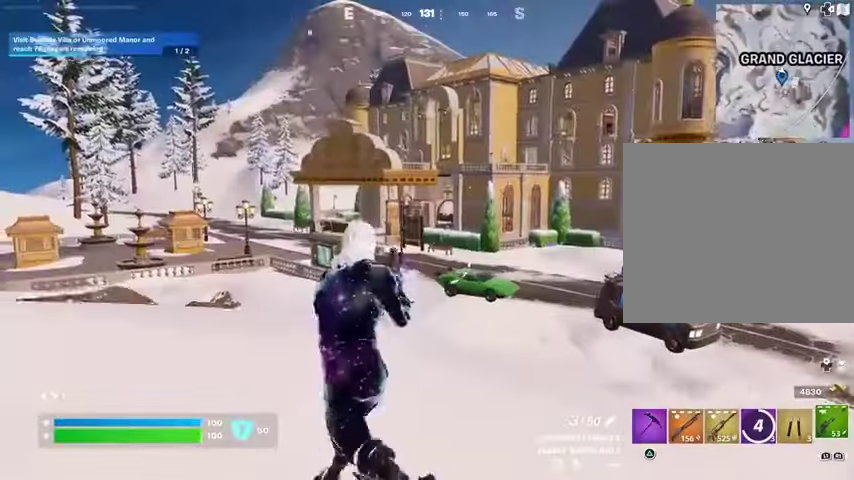
{"dt_ms": 500, "buttons": [], "left_stick": "up-right", "right_stick": "center", "events": [[67, "left_stick", "up-right"], [100, "R1", "down"], [200, "R1", "up"], [300, "CROSS", "down"], [367, "CROSS", "up"]]}